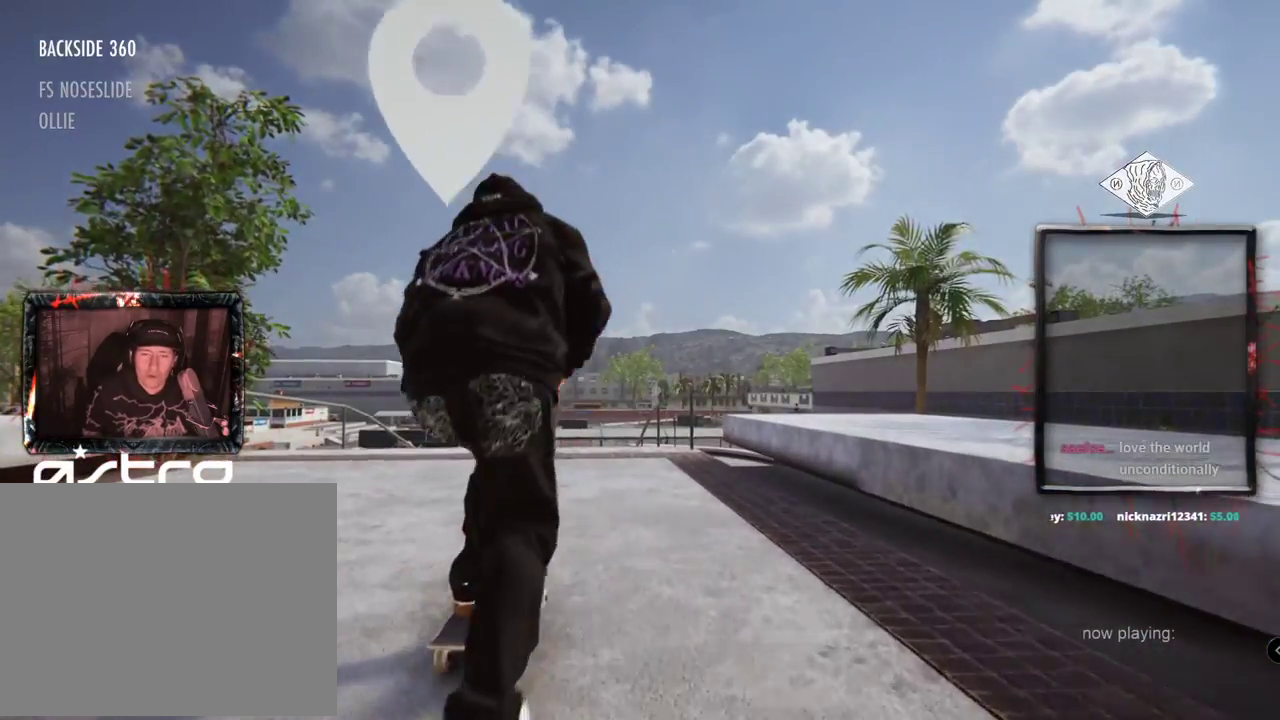
Gameplay with a controller (Xbox layout); each line is a JSON object with the inputs held at the frame after it. "events" lists button and stick changes between this image and that frame as [ms after this image, input, new state], when the widget could be followed in between. Not read: L3 R3.
{"buttons": ["A"], "left_stick": "center", "right_stick": "center", "events": [[51, "R2", "down"], [167, "R2", "up"]]}
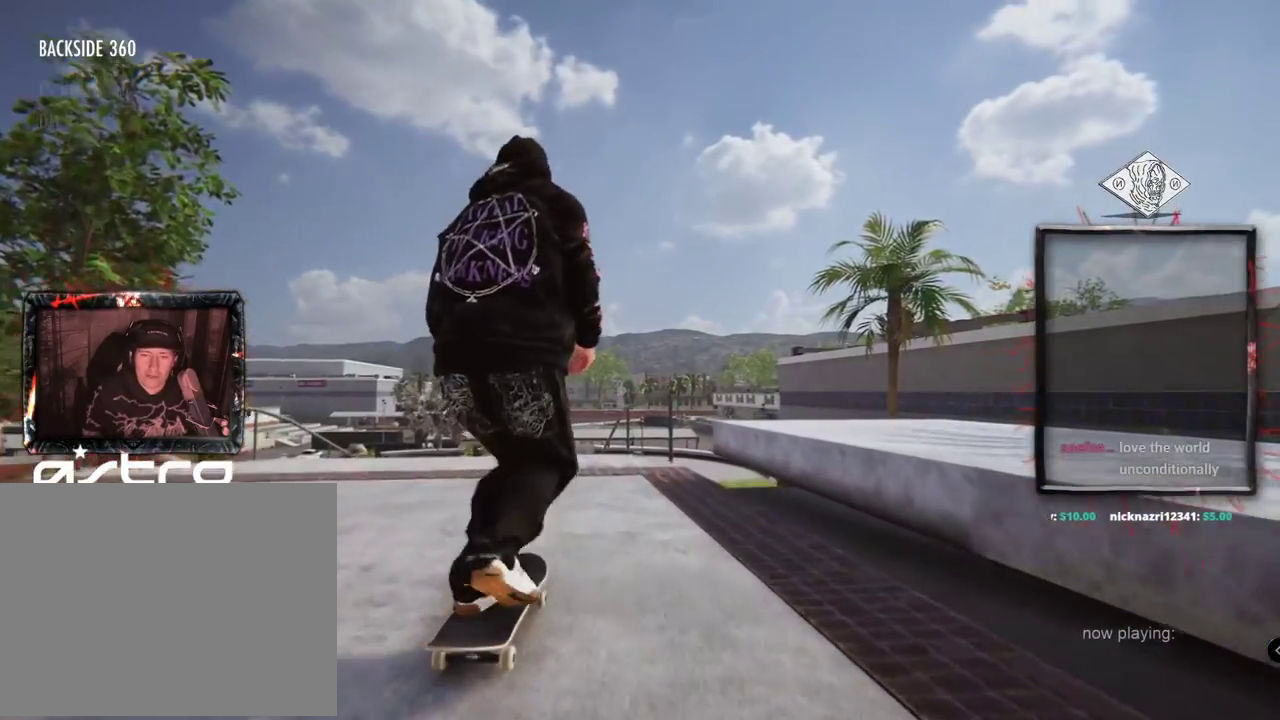
{"buttons": [], "left_stick": "center", "right_stick": "center", "events": [[300, "A", "up"]]}
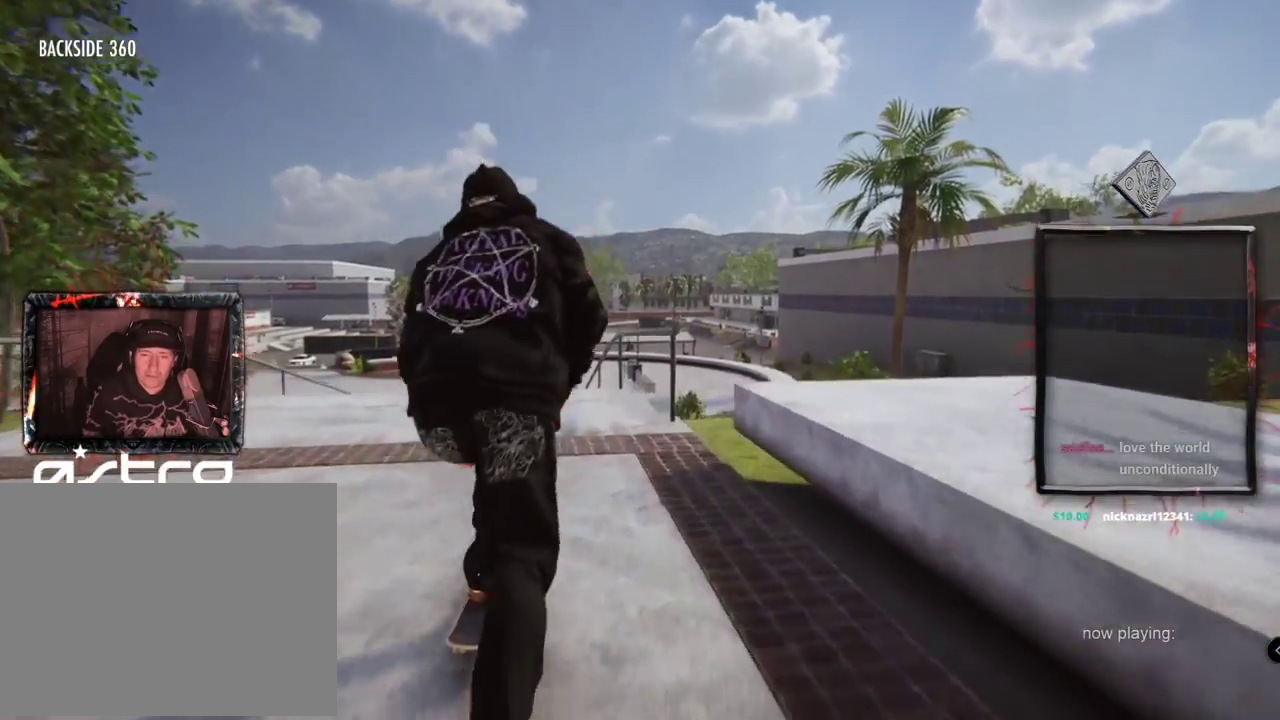
{"buttons": [], "left_stick": "center", "right_stick": "center", "events": [[34, "right_stick", "down"], [368, "left_stick", "up-left"], [368, "right_stick", "center"], [434, "left_stick", "center"]]}
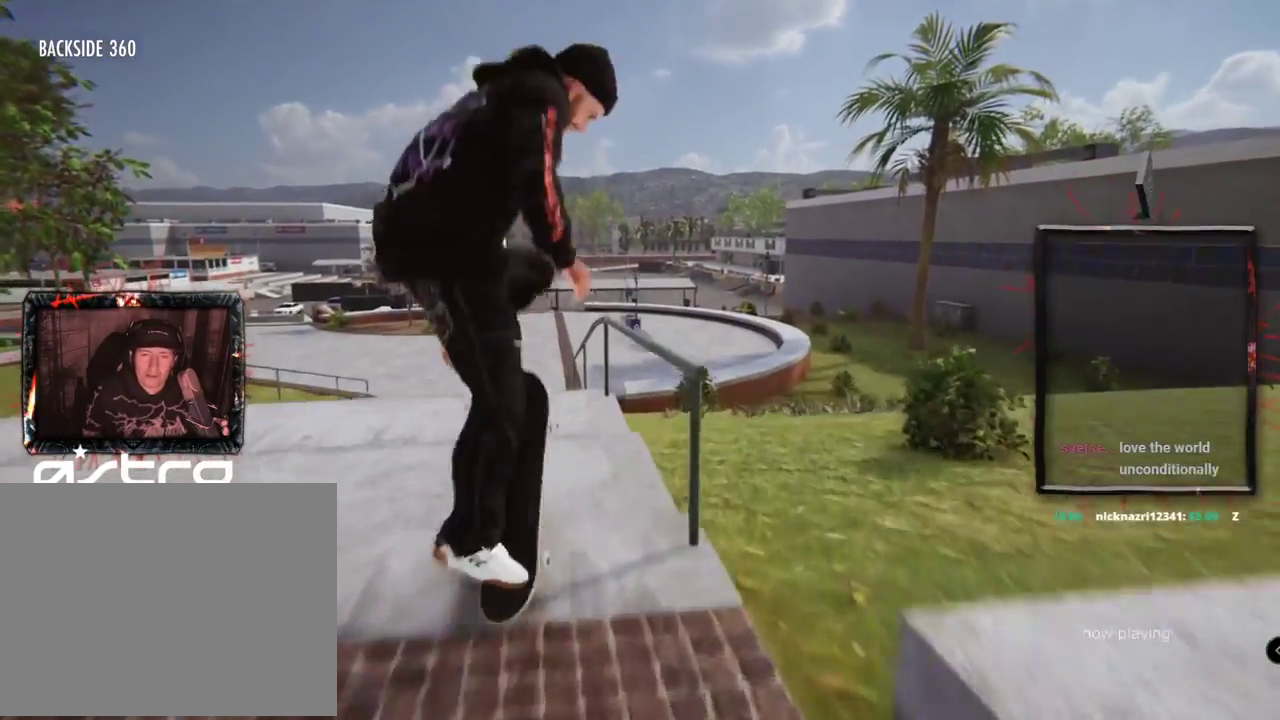
{"buttons": [], "left_stick": "up-right", "right_stick": "up-left", "events": [[217, "left_stick", "up"], [250, "right_stick", "up"], [317, "left_stick", "up-right"], [367, "right_stick", "up-left"]]}
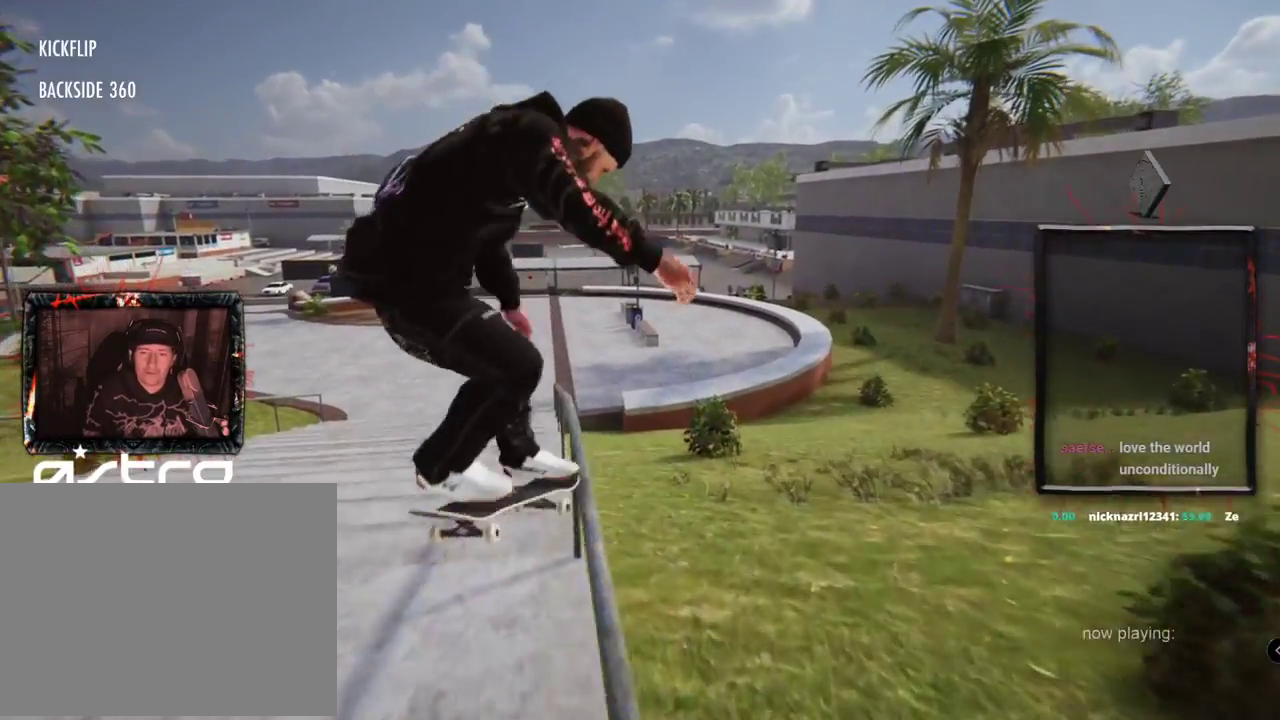
{"buttons": [], "left_stick": "up-right", "right_stick": "up-left", "events": []}
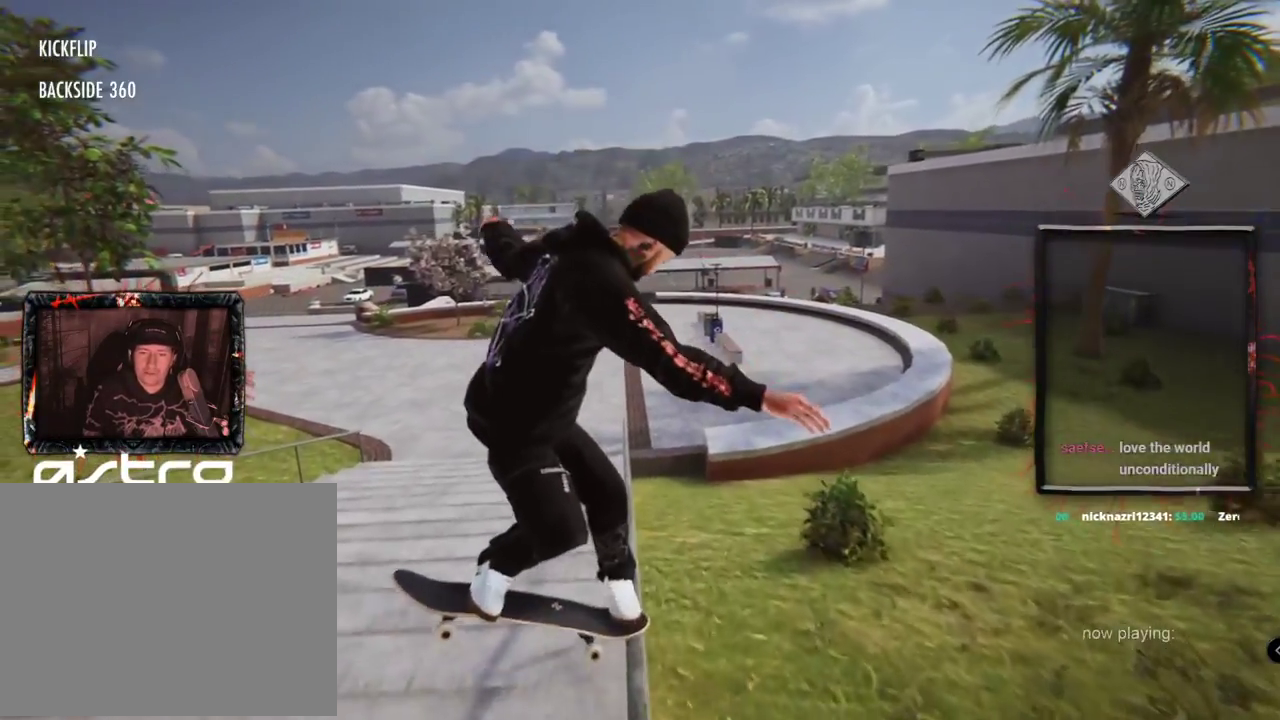
{"buttons": [], "left_stick": "up-right", "right_stick": "up-left", "events": []}
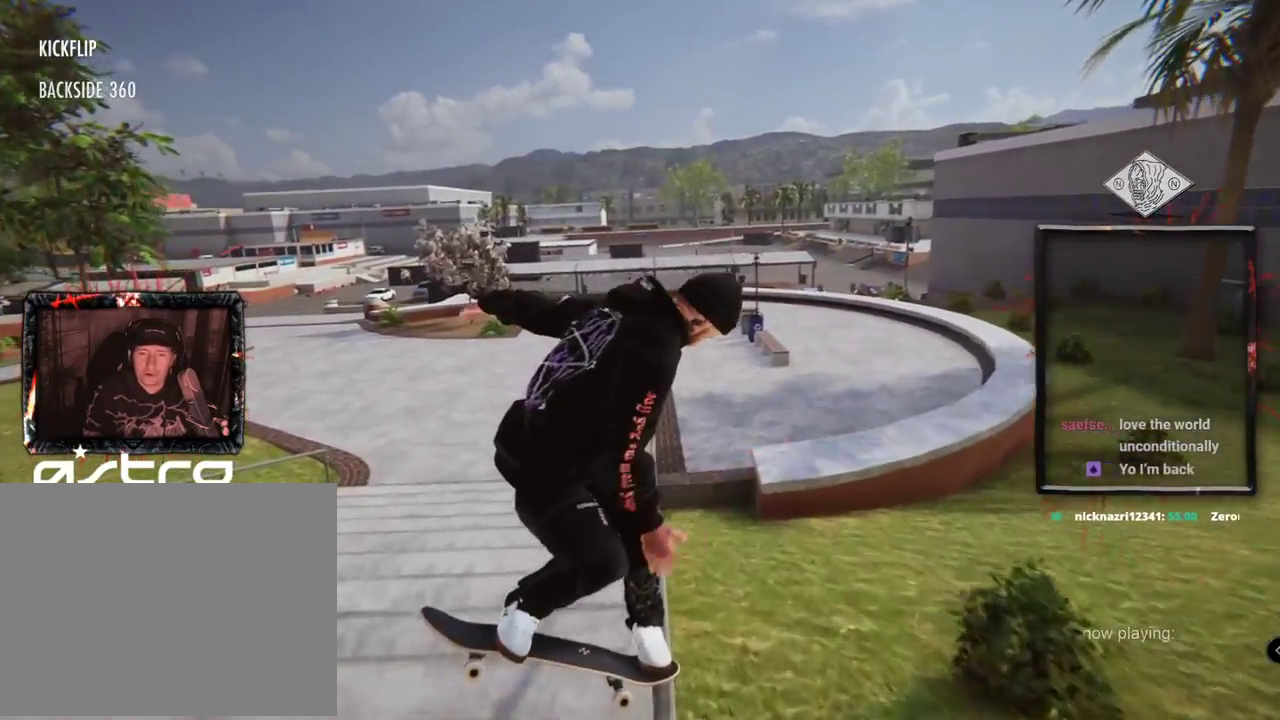
{"buttons": [], "left_stick": "up-right", "right_stick": "up-left", "events": []}
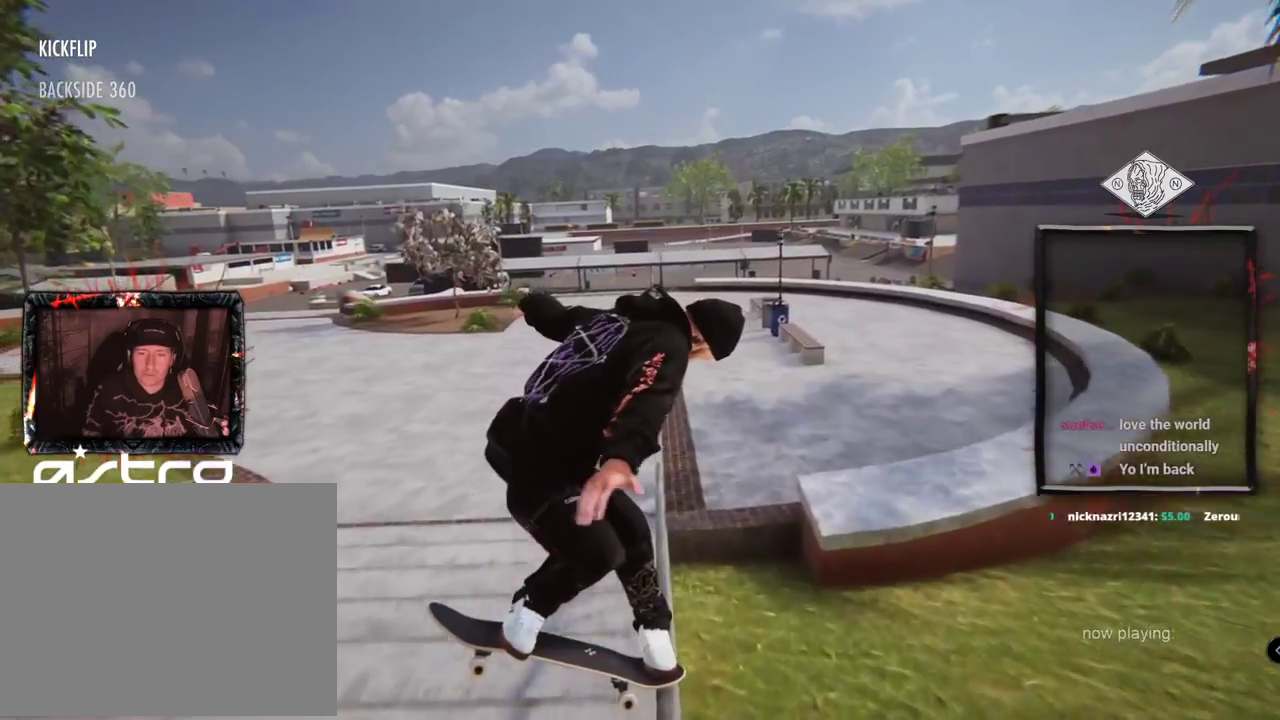
{"buttons": [], "left_stick": "center", "right_stick": "center", "events": [[434, "left_stick", "center"], [451, "right_stick", "center"]]}
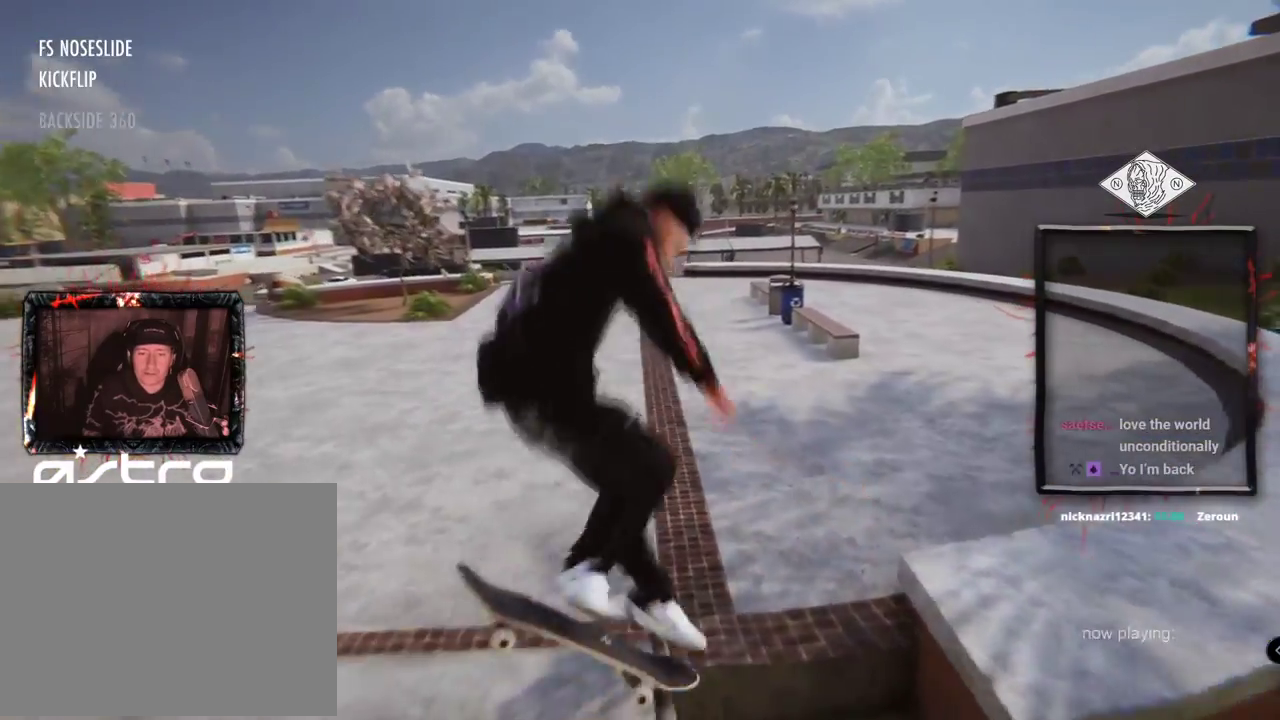
{"buttons": ["L2"], "left_stick": "center", "right_stick": "center", "events": [[400, "L2", "down"]]}
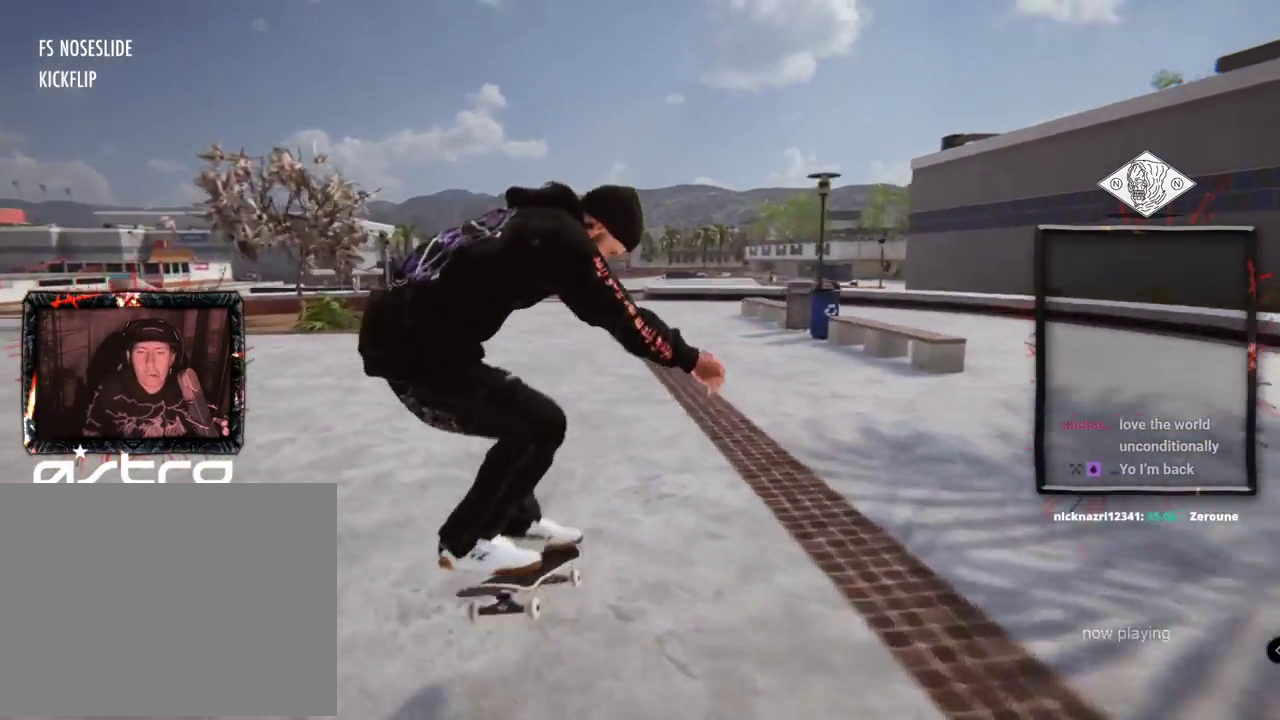
{"buttons": ["A", "L2"], "left_stick": "center", "right_stick": "center", "events": [[84, "L2", "up"], [184, "A", "down"], [417, "L2", "down"]]}
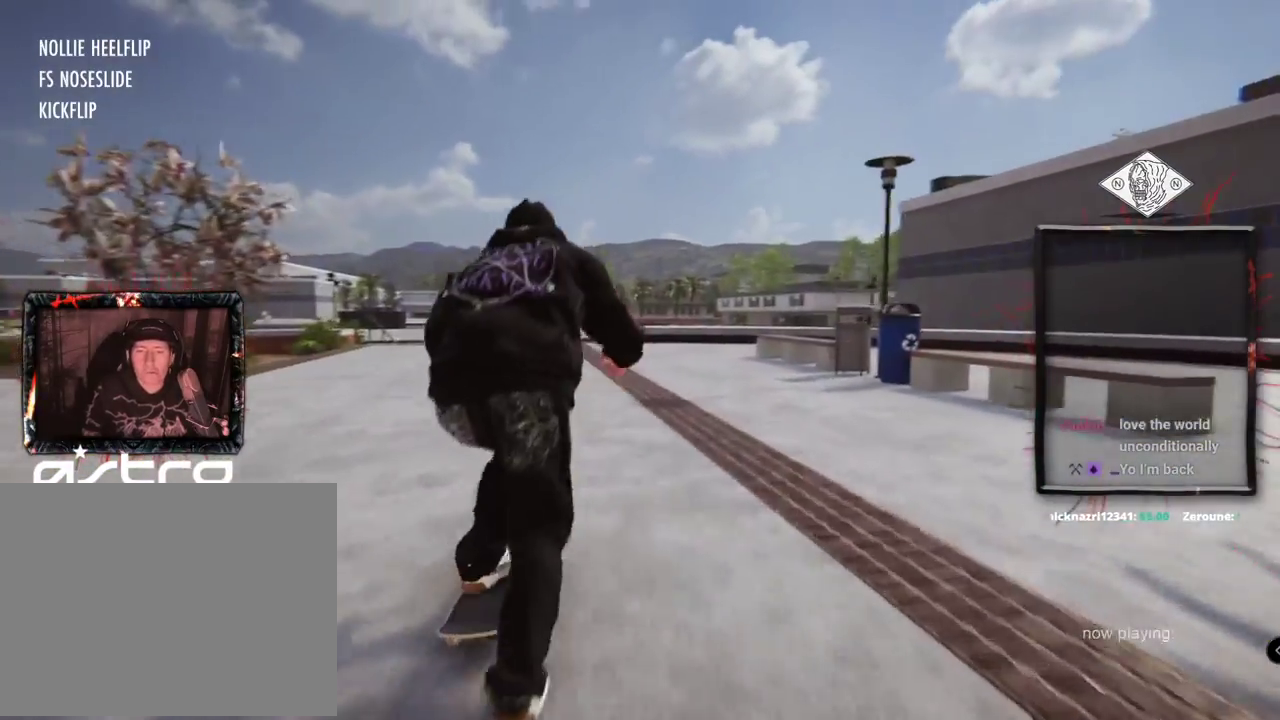
{"buttons": [], "left_stick": "center", "right_stick": "center", "events": [[233, "L2", "up"], [267, "A", "up"]]}
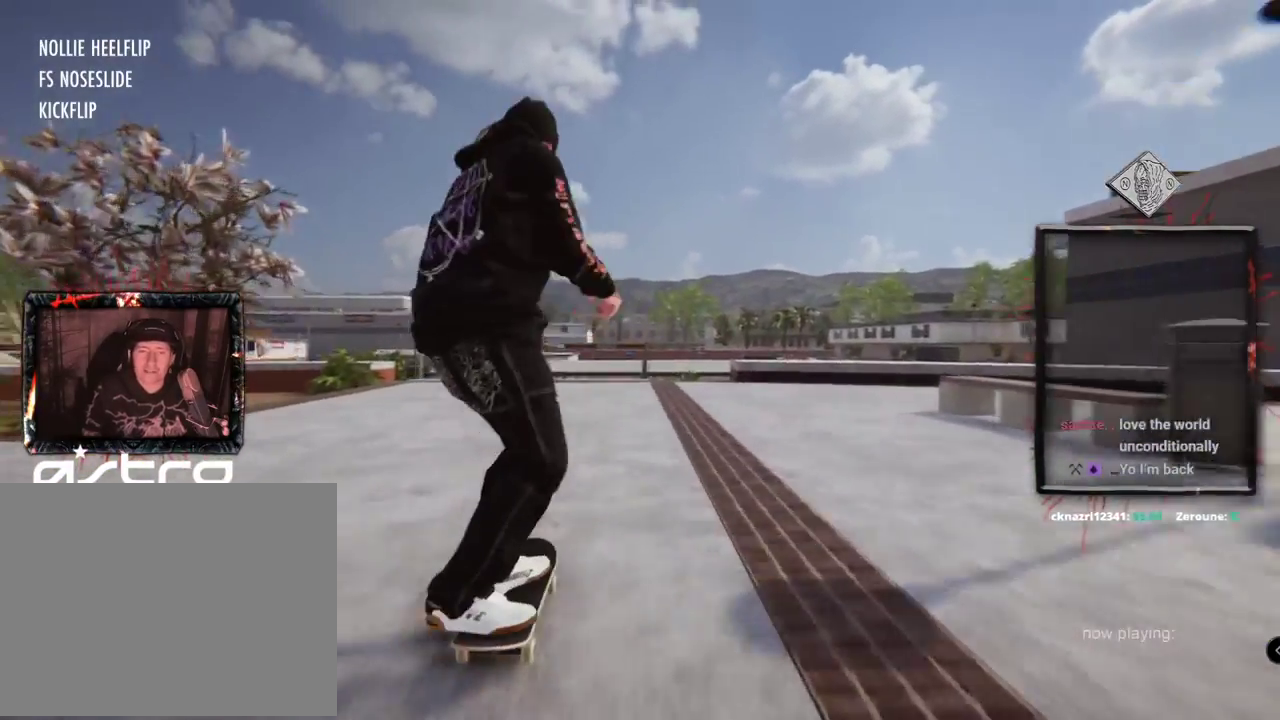
{"buttons": [], "left_stick": "center", "right_stick": "center", "events": [[67, "L2", "down"], [367, "L2", "up"]]}
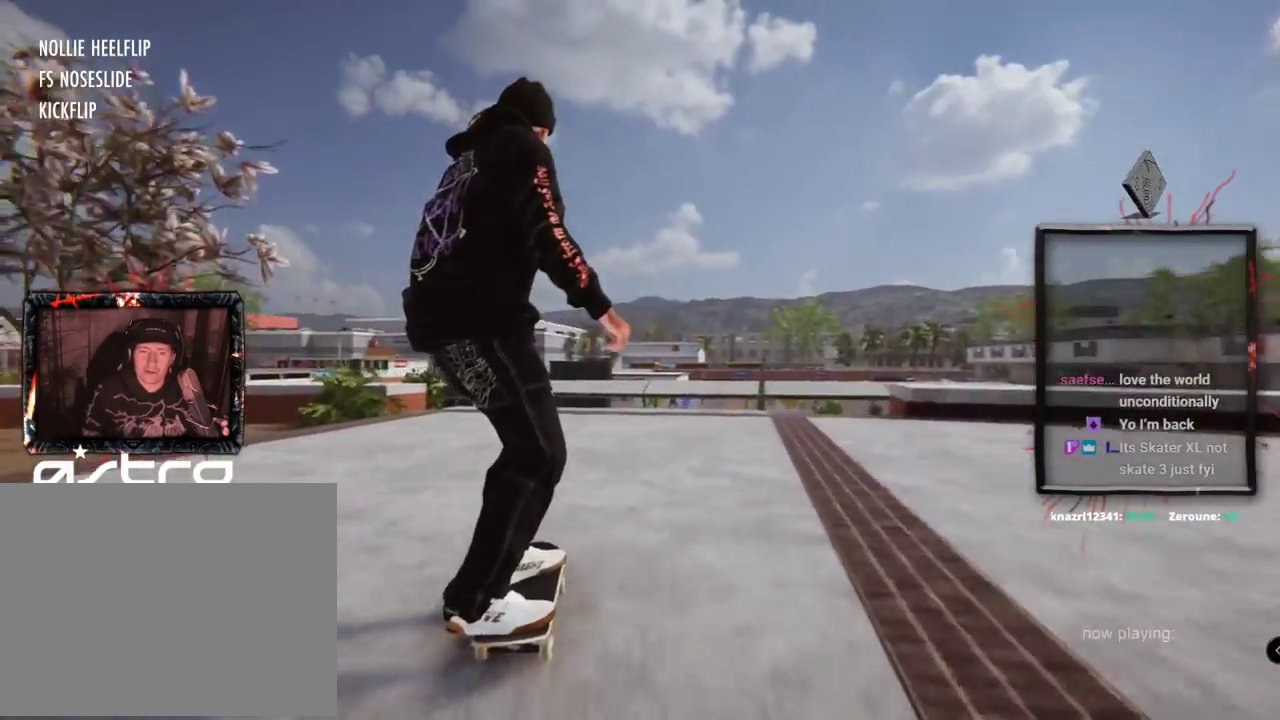
{"buttons": ["L2"], "left_stick": "down", "right_stick": "down", "events": [[33, "R2", "down"], [183, "R2", "up"], [450, "L2", "down"], [450, "right_stick", "down"], [484, "left_stick", "down"]]}